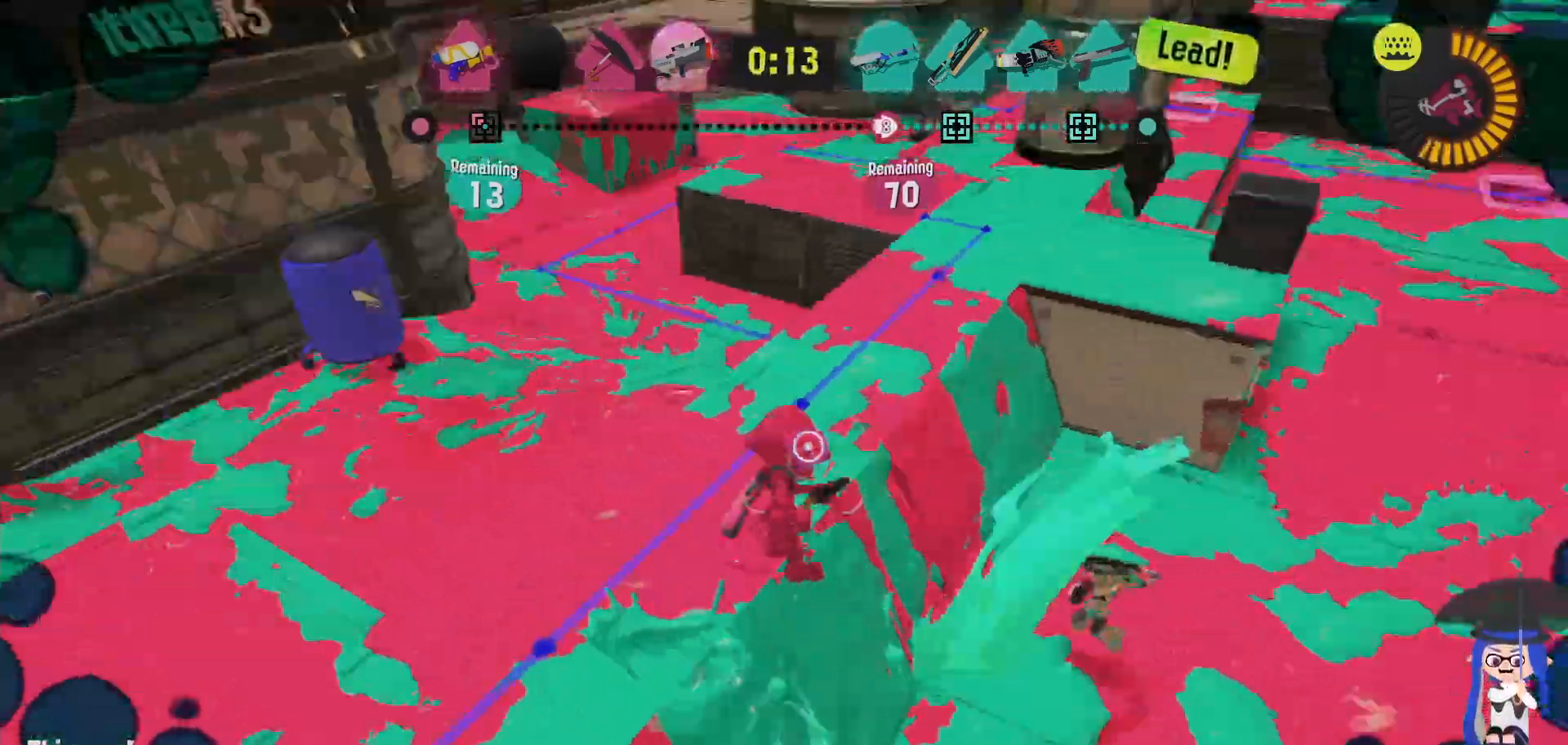
Gameplay with a controller (Nintendo layout); each line is a JSON object with the inputs held at the frame after it (dt_ms = milliseconds from this image to that frame). "events" lists button and stick changes between this image and that frame as [ms after this image, input, new state], when the widget could be followed in between. Not read: DPAD_LEFT L1 L3 R2 R3.
{"dt_ms": 500, "buttons": [], "left_stick": "right", "right_stick": "center", "events": [[33, "left_stick", "down"], [33, "right_stick", "center"], [233, "left_stick", "down-right"], [383, "left_stick", "right"]]}
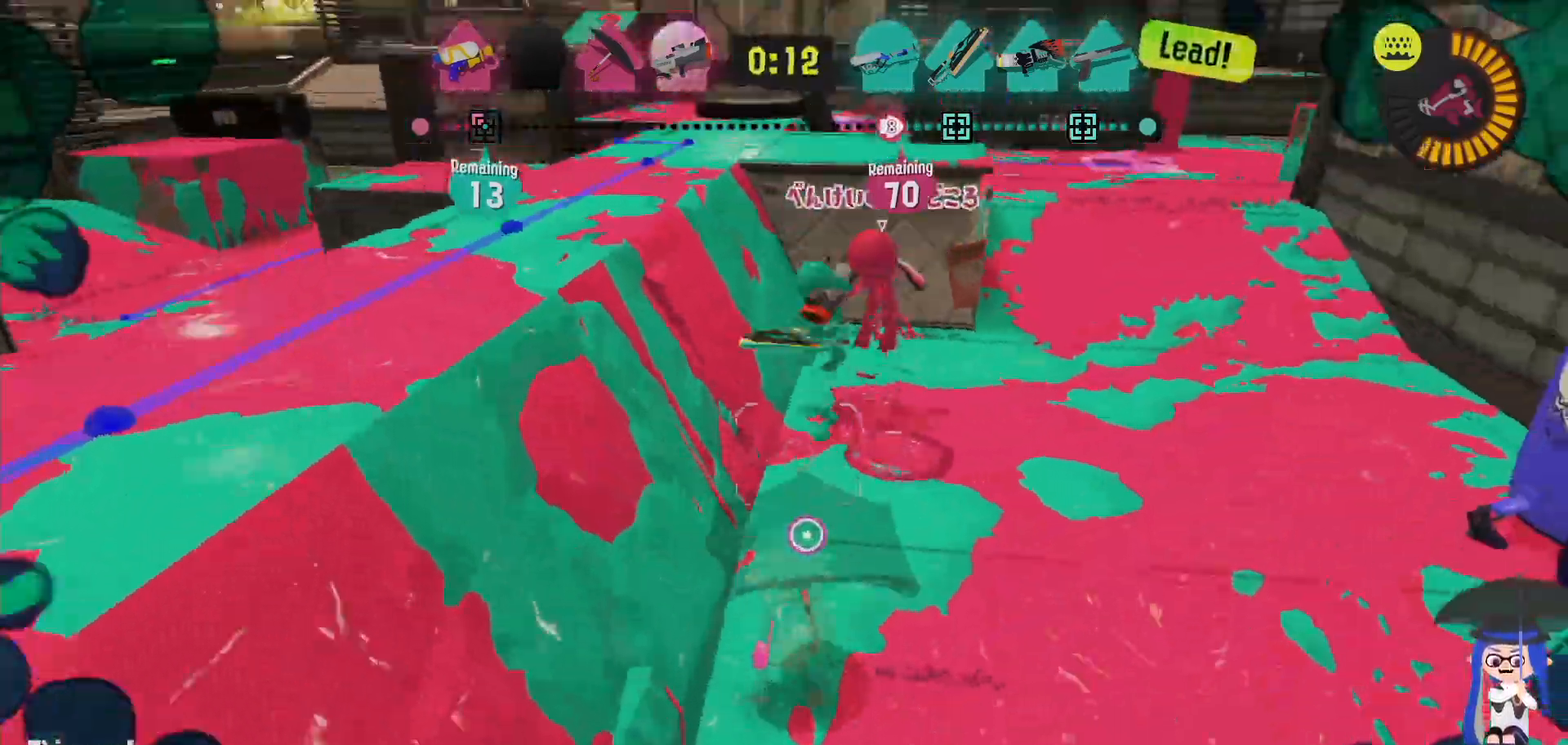
{"dt_ms": 500, "buttons": [], "left_stick": "up-right", "right_stick": "center", "events": [[267, "left_stick", "up-right"]]}
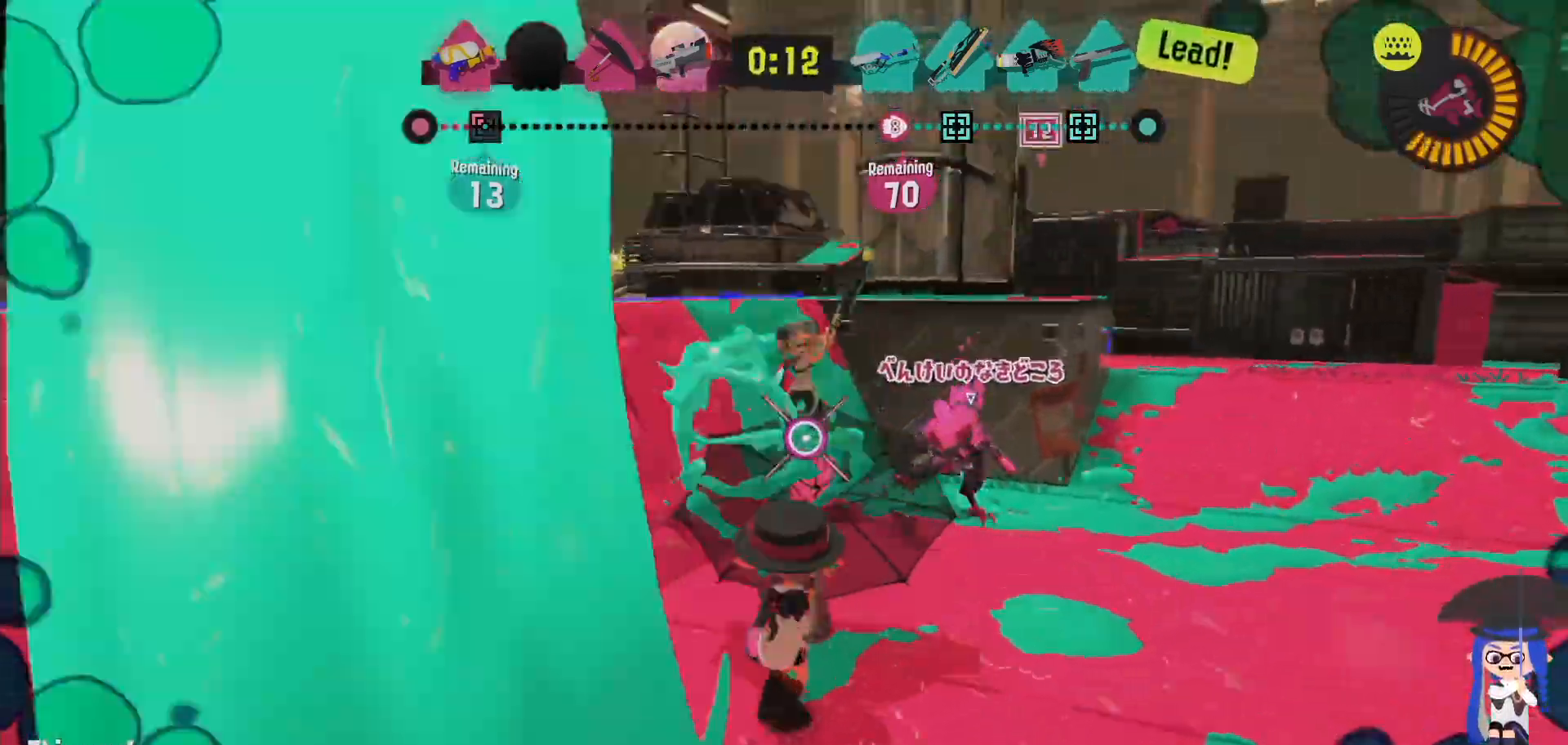
{"dt_ms": 500, "buttons": [], "left_stick": "right", "right_stick": "center"}
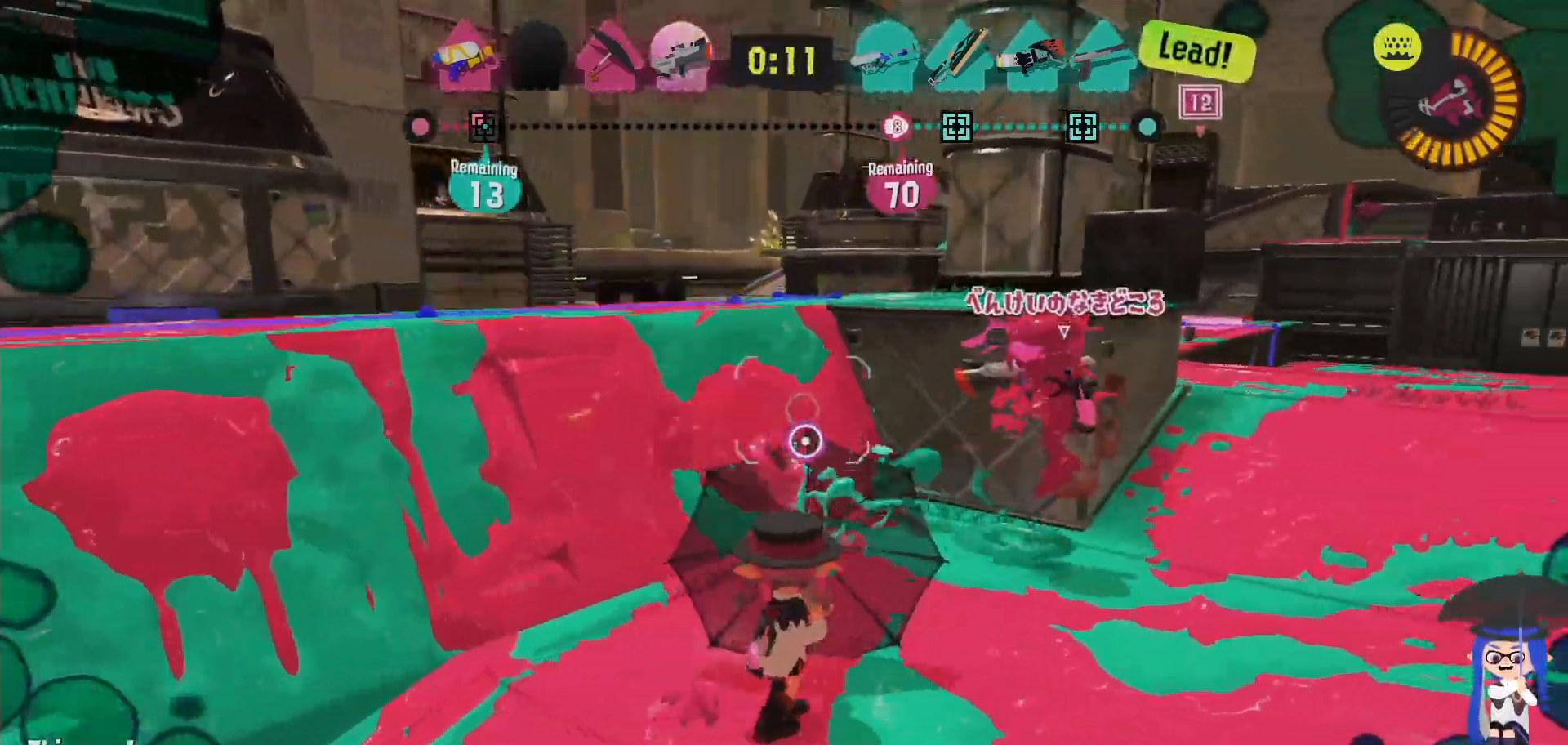
{"dt_ms": 500, "buttons": [], "left_stick": "down-right", "right_stick": "center"}
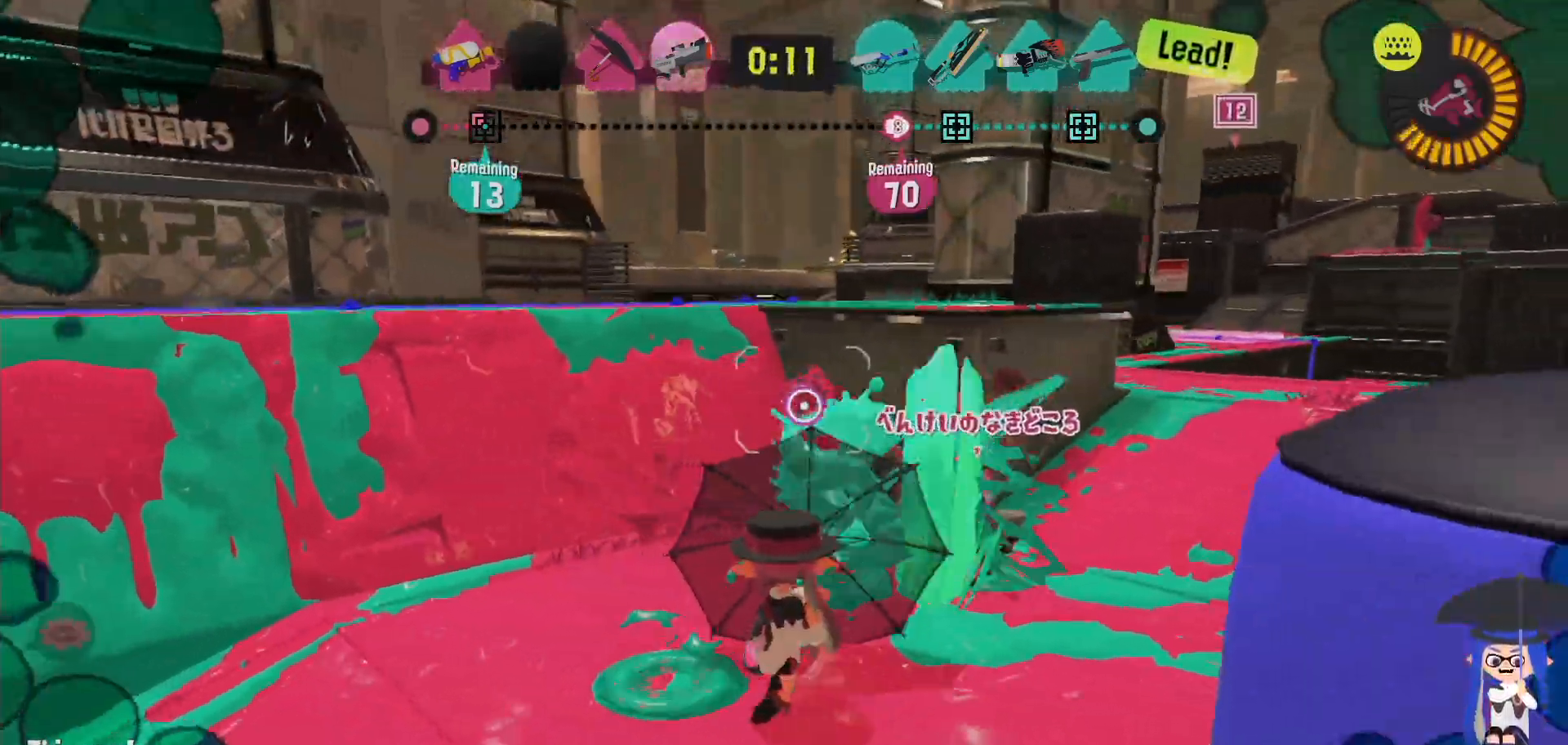
{"dt_ms": 500, "buttons": ["L2"], "left_stick": "up", "right_stick": "left", "events": [[283, "left_stick", "right"], [433, "L2", "down"], [450, "right_stick", "left"], [500, "left_stick", "up"]]}
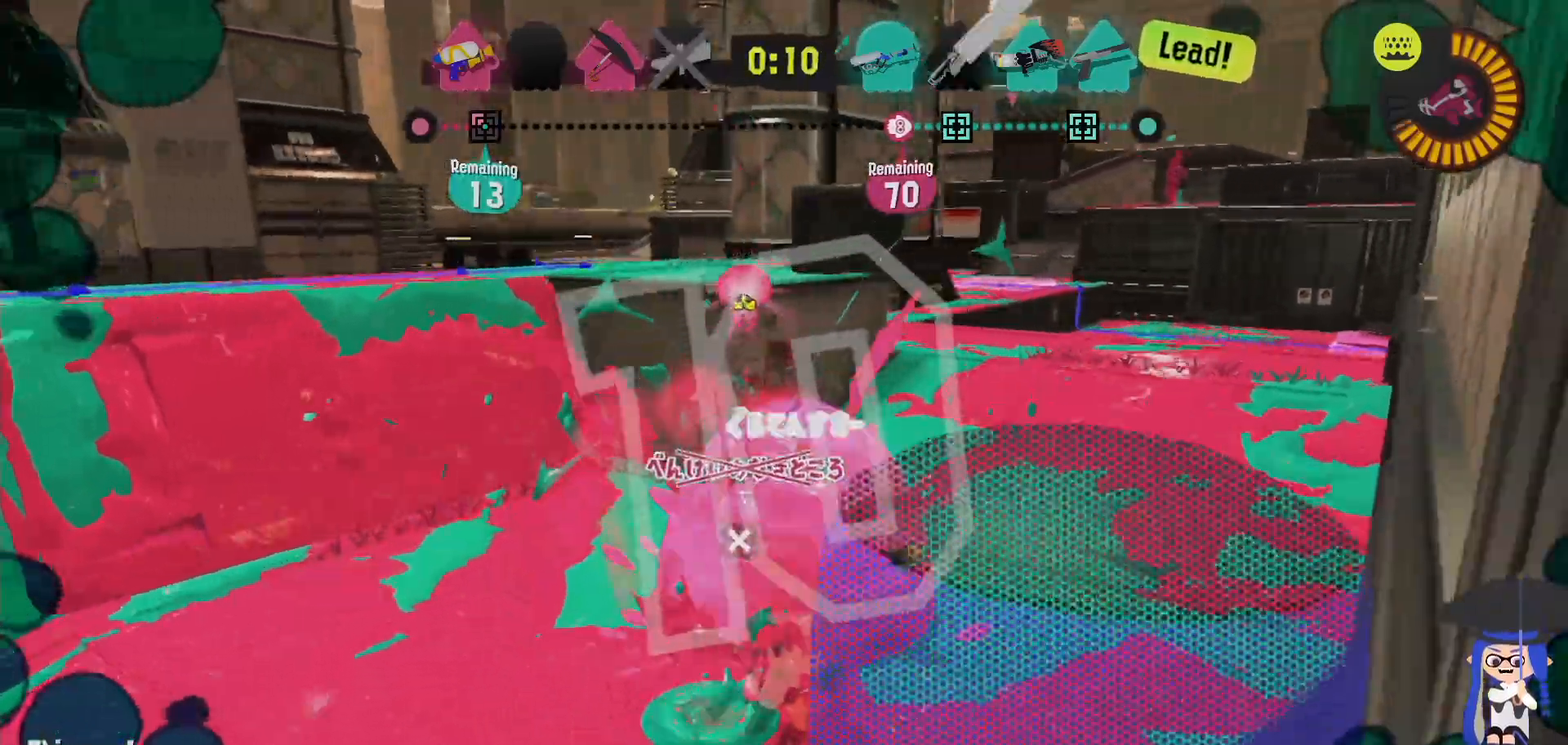
{"dt_ms": 500, "buttons": ["L2"], "left_stick": "up-right", "right_stick": "center", "events": [[17, "right_stick", "center"], [83, "left_stick", "left"], [133, "right_stick", "down-right"], [250, "right_stick", "center"], [500, "left_stick", "up-right"]]}
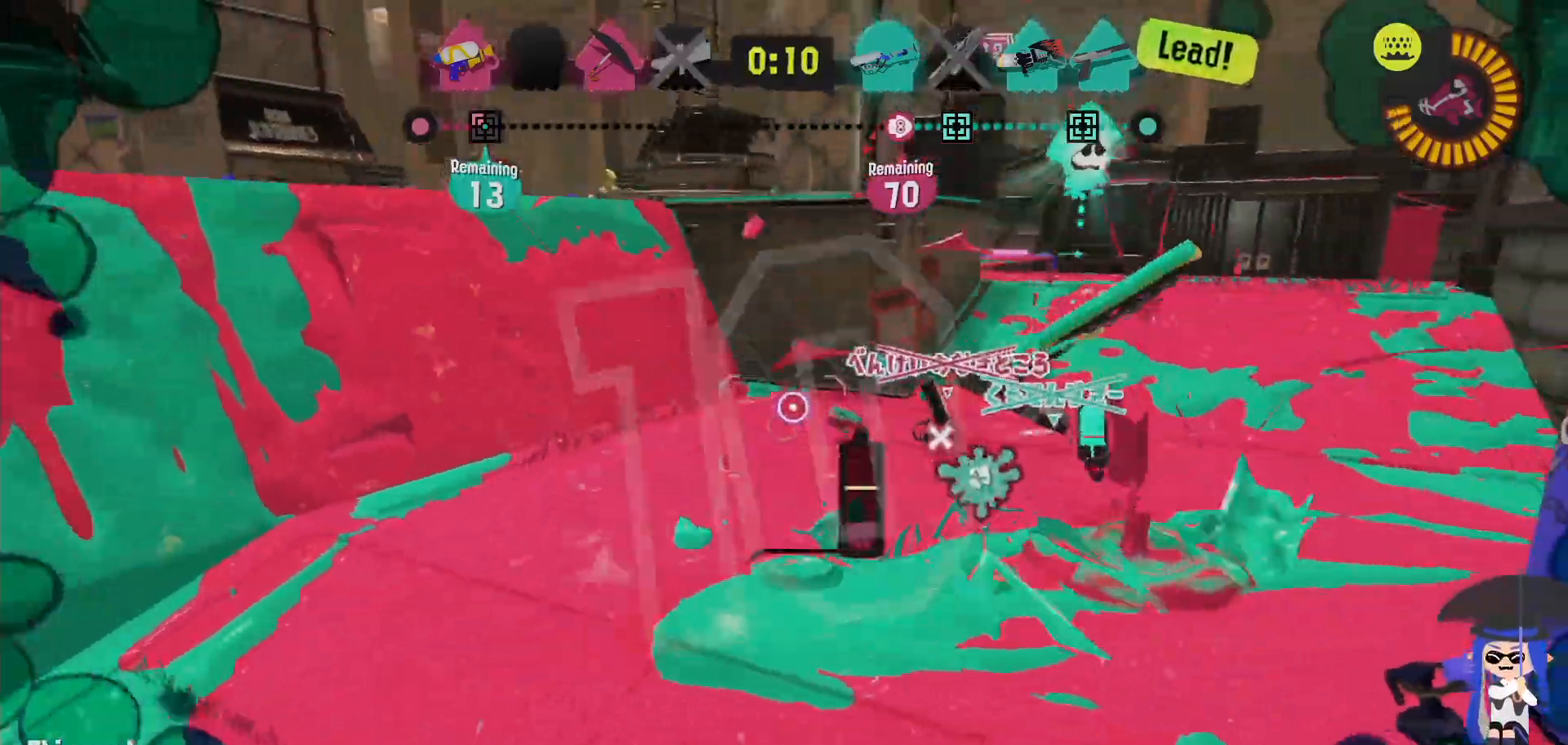
{"dt_ms": 500, "buttons": ["L2"], "left_stick": "down-right", "right_stick": "center"}
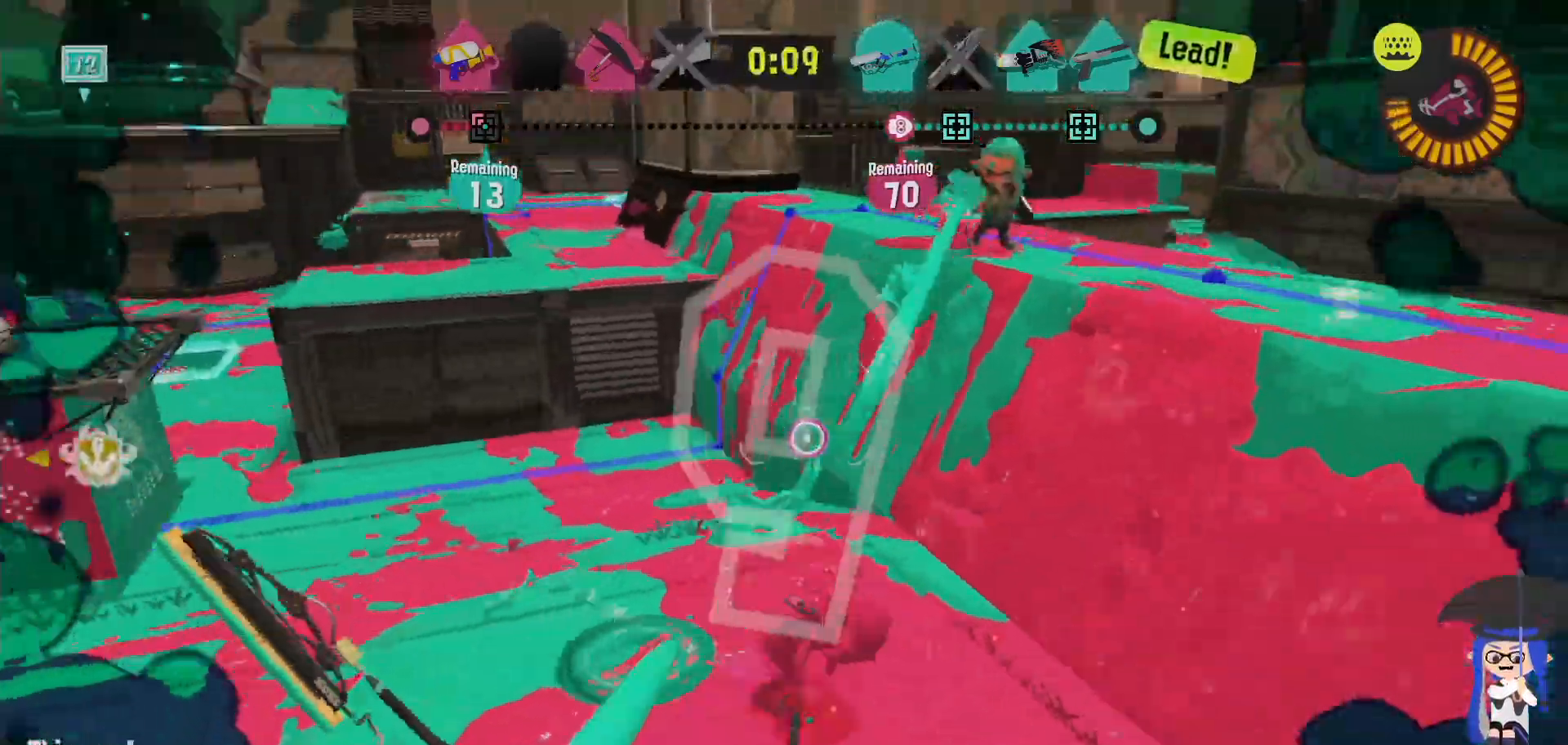
{"dt_ms": 500, "buttons": ["B", "L2"], "left_stick": "left", "right_stick": "center", "events": [[250, "left_stick", "down"], [433, "B", "down"], [450, "left_stick", "left"]]}
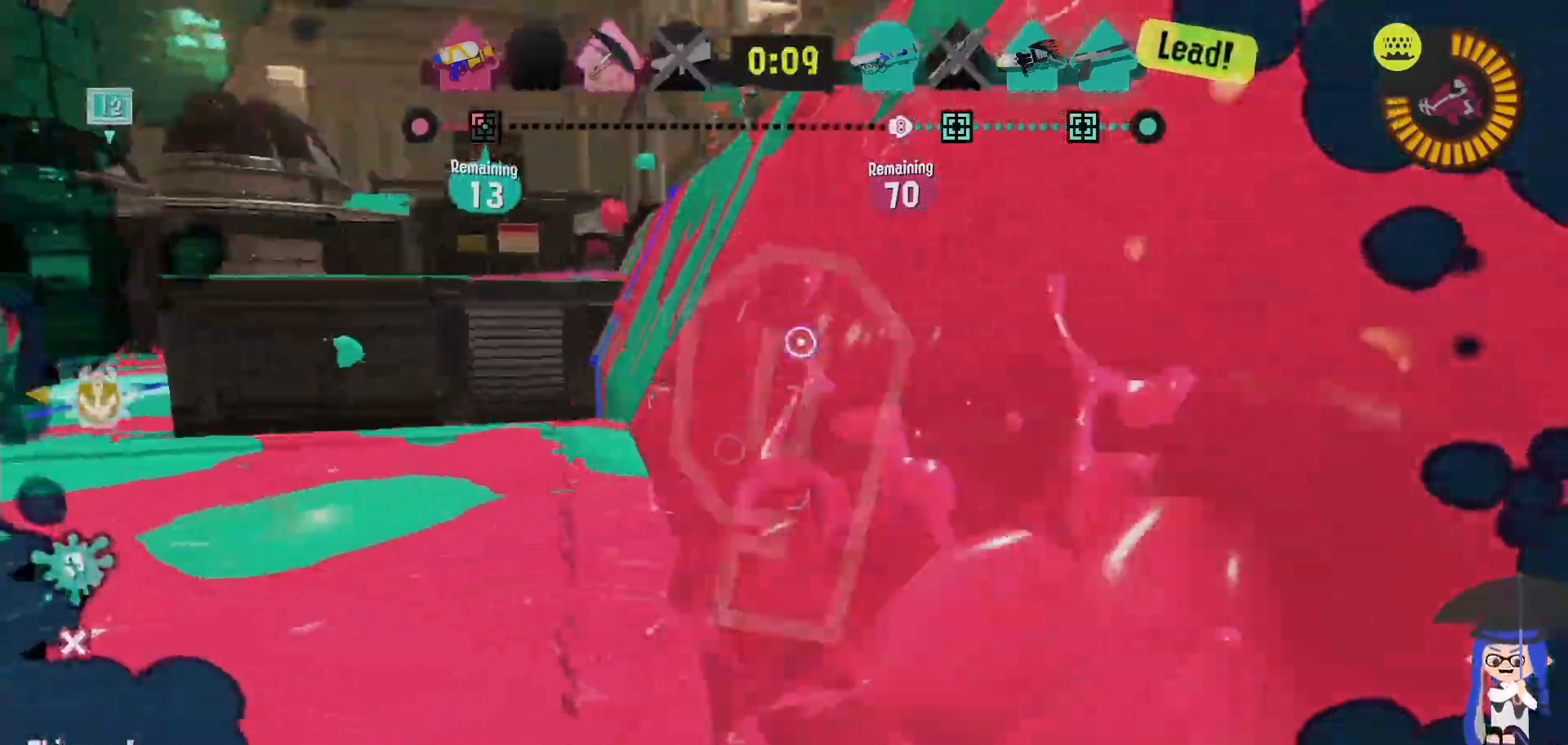
{"dt_ms": 500, "buttons": [], "left_stick": "left", "right_stick": "center", "events": [[267, "L2", "up"], [367, "B", "up"]]}
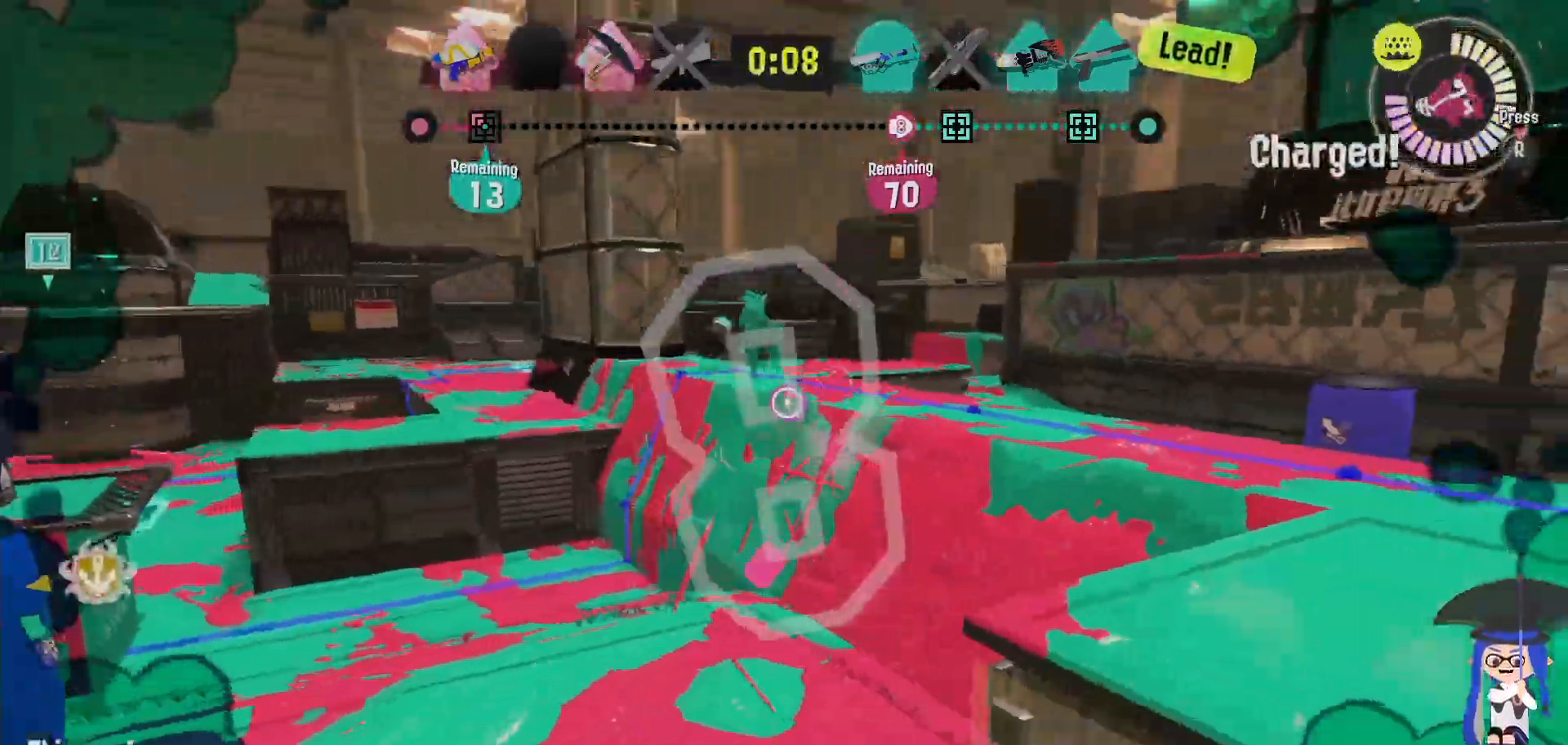
{"dt_ms": 500, "buttons": [], "left_stick": "down-left", "right_stick": "center", "events": [[100, "left_stick", "down-left"]]}
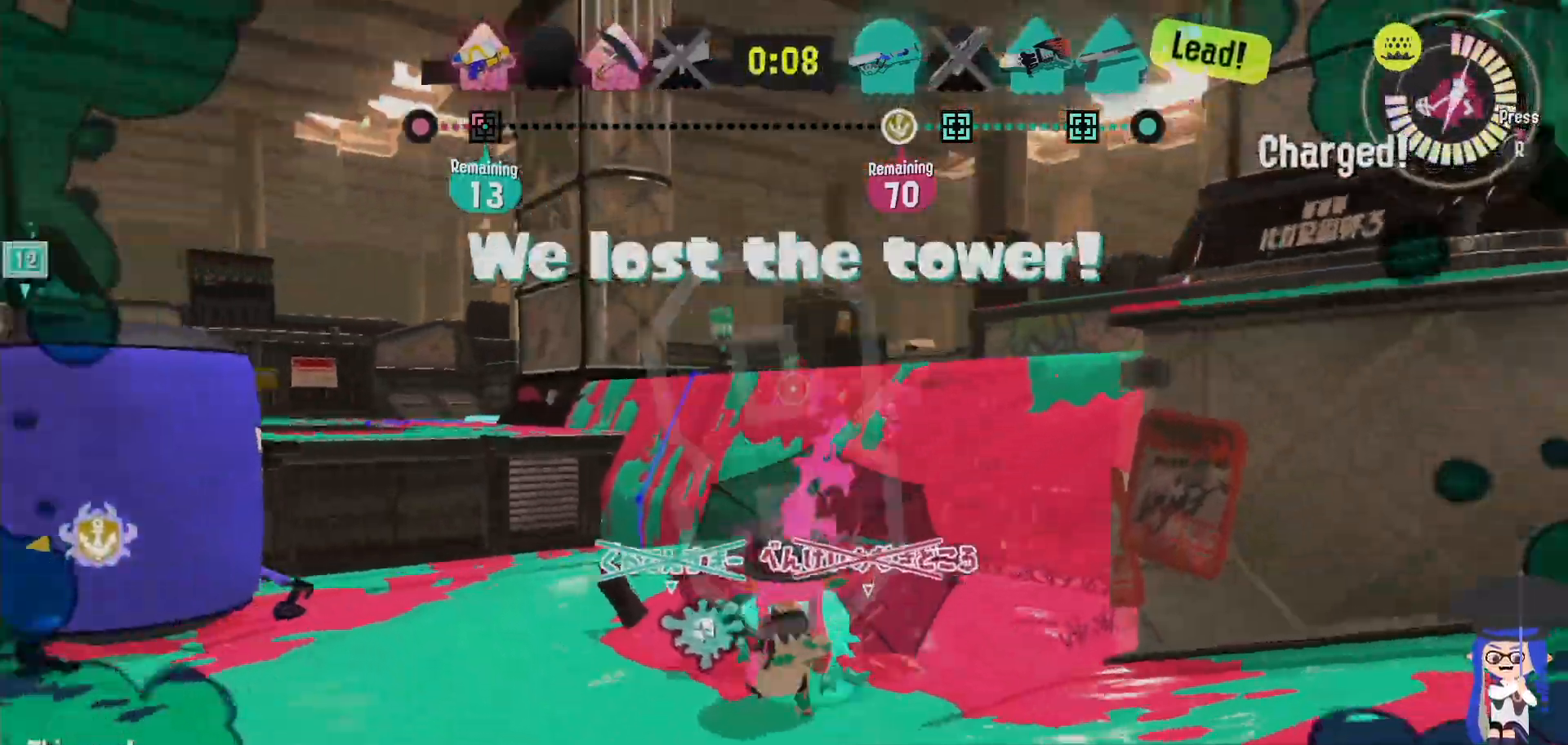
{"dt_ms": 500, "buttons": [], "left_stick": "down", "right_stick": "center", "events": [[367, "left_stick", "down"]]}
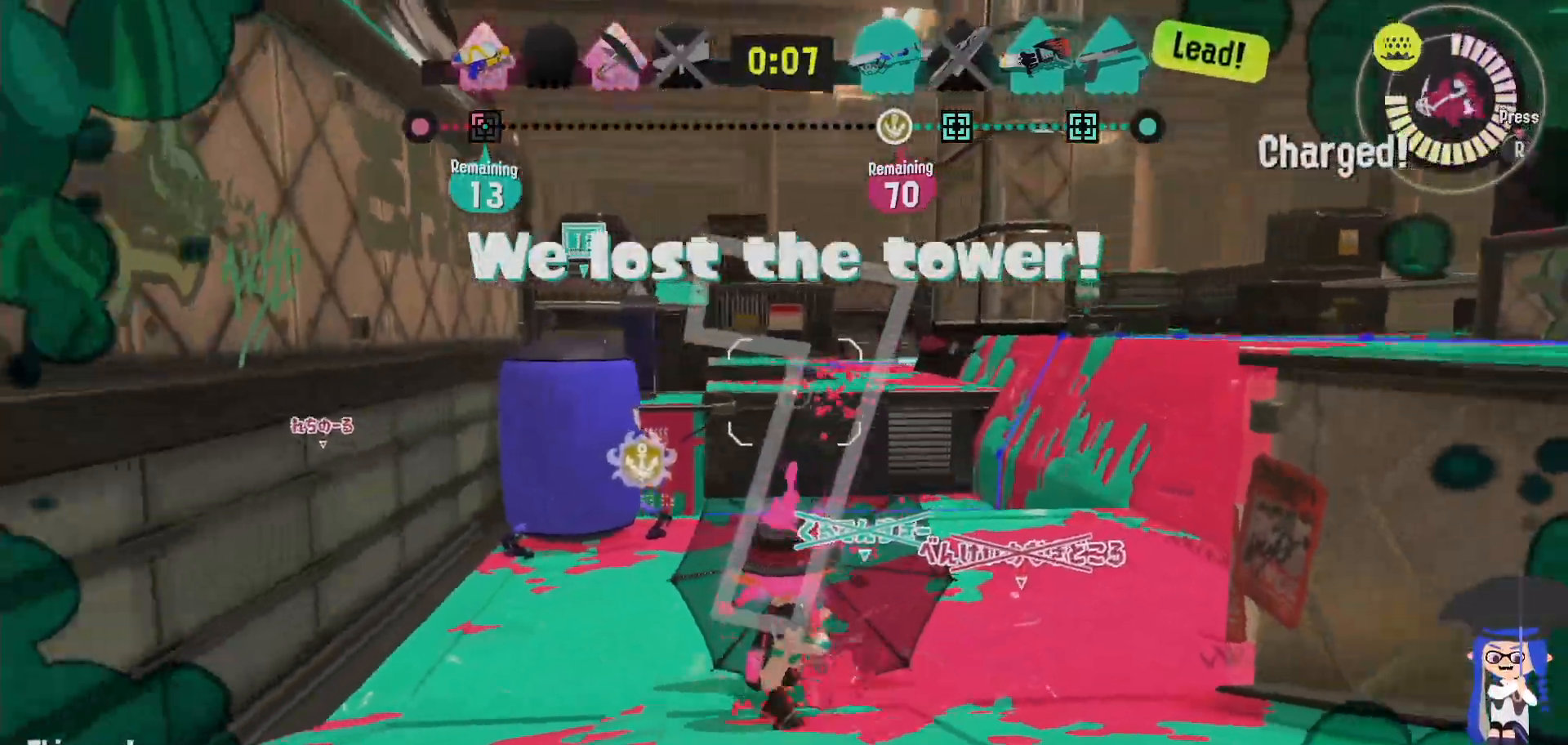
{"dt_ms": 500, "buttons": ["L2"], "left_stick": "right", "right_stick": "left", "events": [[267, "left_stick", "down-right"], [367, "left_stick", "right"], [433, "L2", "down"], [500, "right_stick", "left"]]}
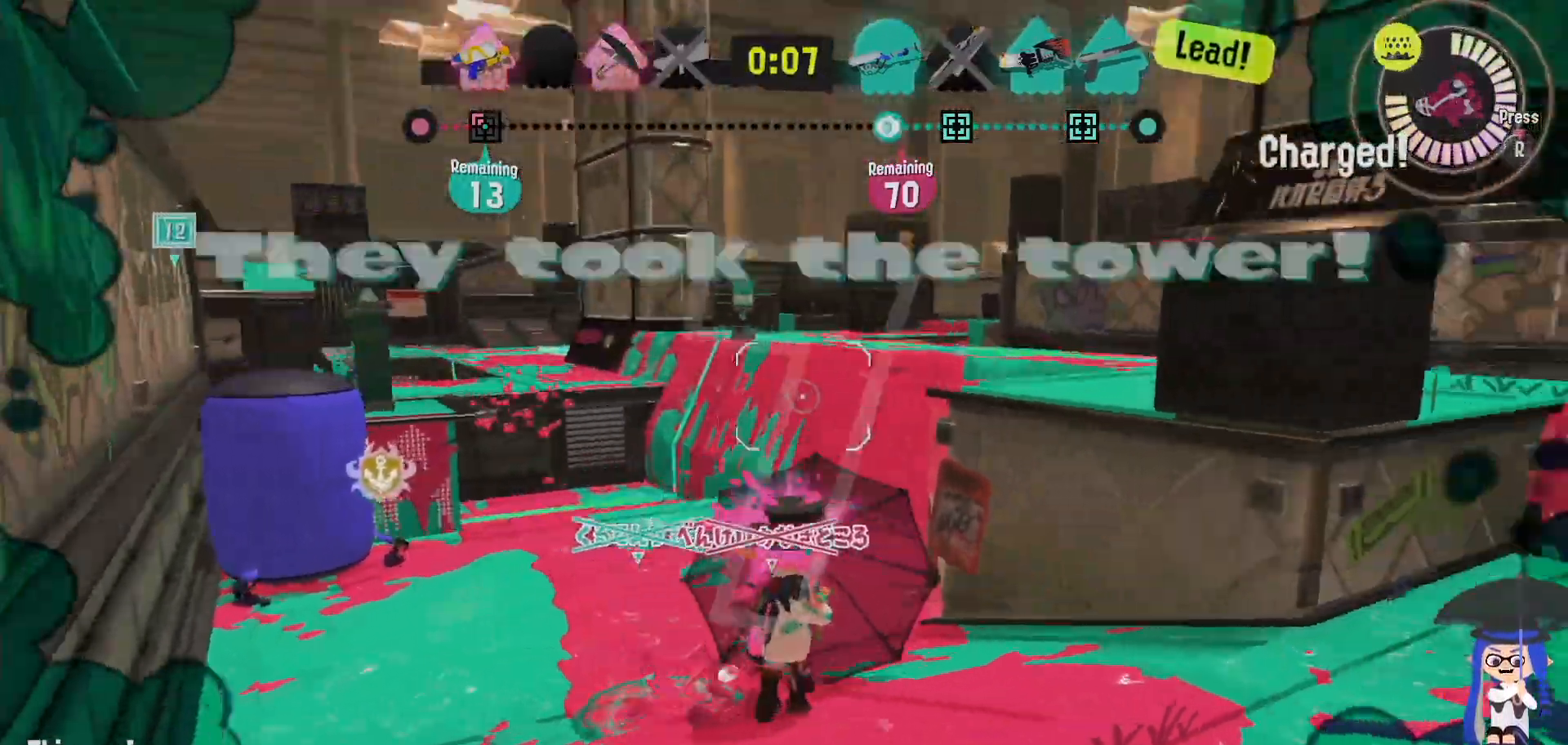
{"dt_ms": 500, "buttons": ["B", "L2"], "left_stick": "down-right", "right_stick": "center", "events": [[83, "right_stick", "center"], [150, "left_stick", "down-right"], [500, "B", "down"]]}
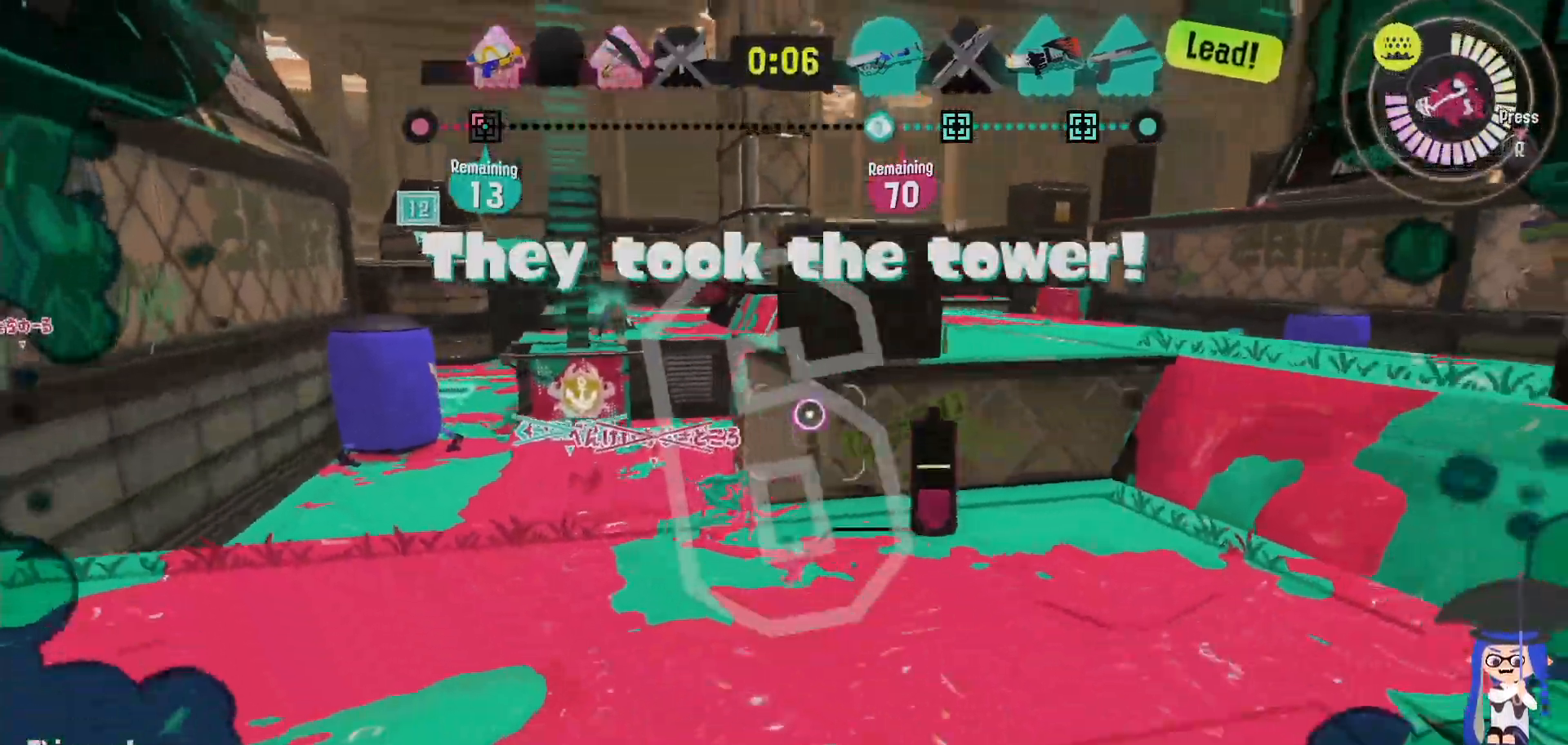
{"dt_ms": 500, "buttons": [], "left_stick": "right", "right_stick": "center", "events": [[50, "L2", "up"], [117, "left_stick", "right"], [400, "B", "up"]]}
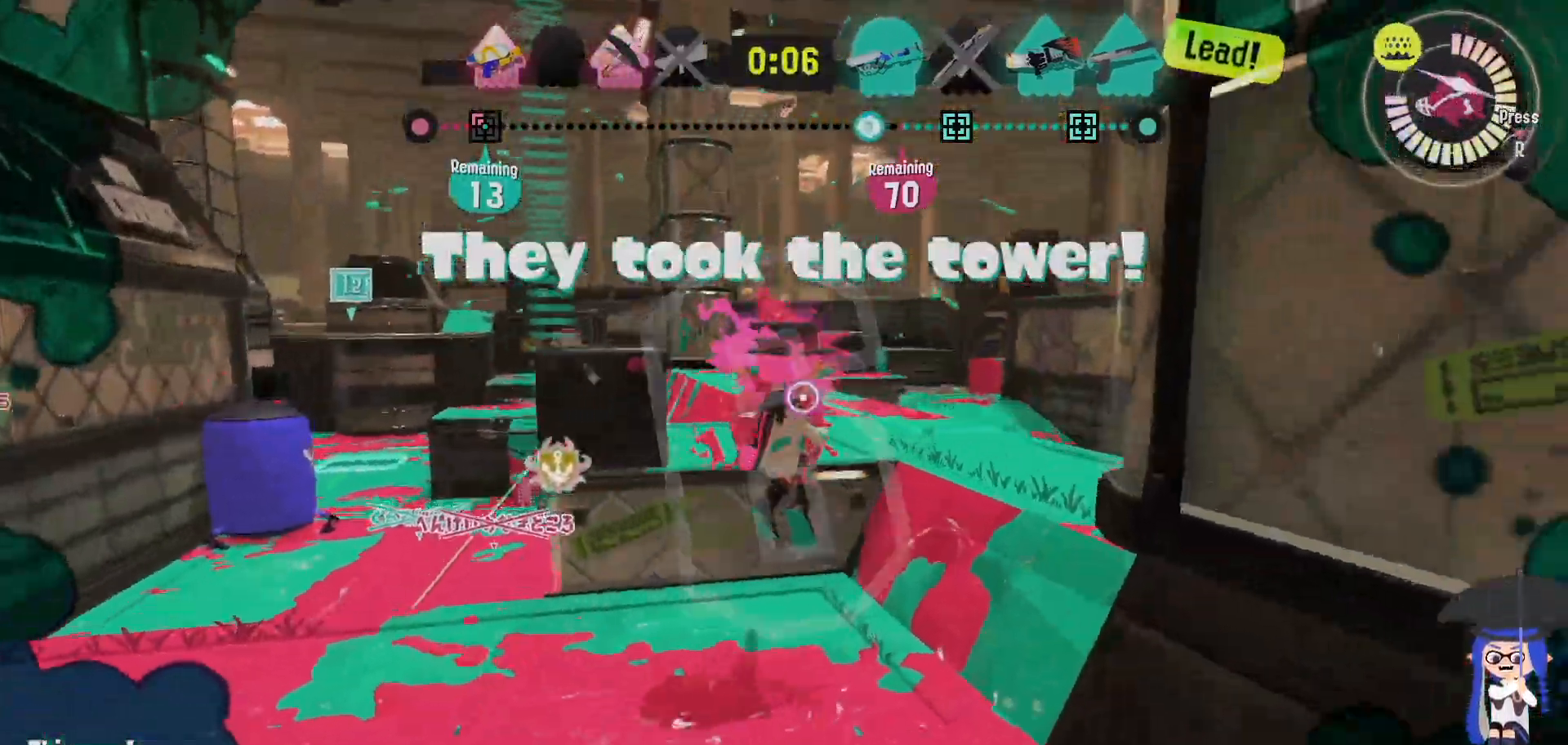
{"dt_ms": 500, "buttons": ["B"], "left_stick": "up", "right_stick": "center", "events": [[17, "left_stick", "up-right"], [150, "left_stick", "up"], [283, "B", "down"]]}
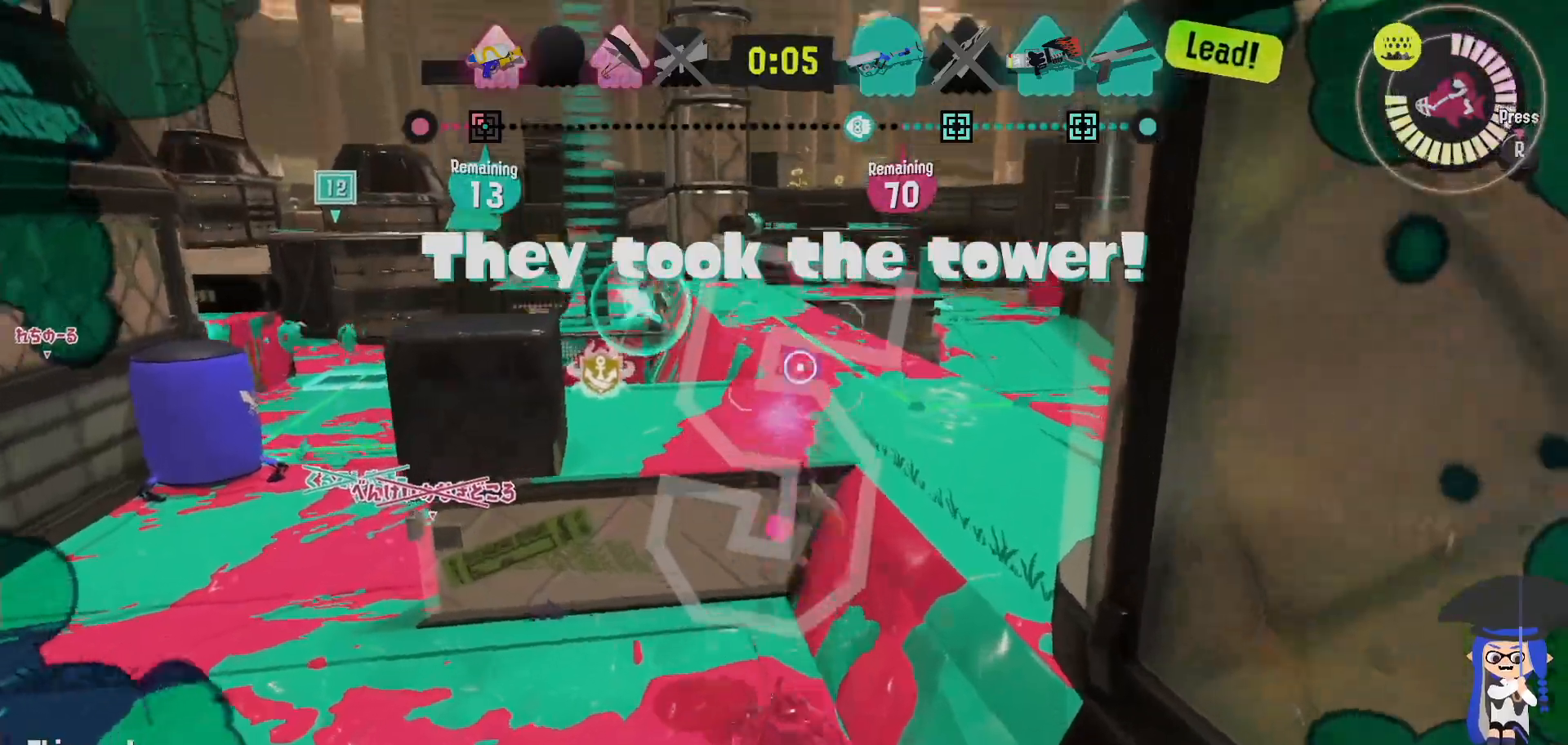
{"dt_ms": 500, "buttons": [], "left_stick": "up-right", "right_stick": "center", "events": [[200, "left_stick", "up-right"], [250, "B", "up"]]}
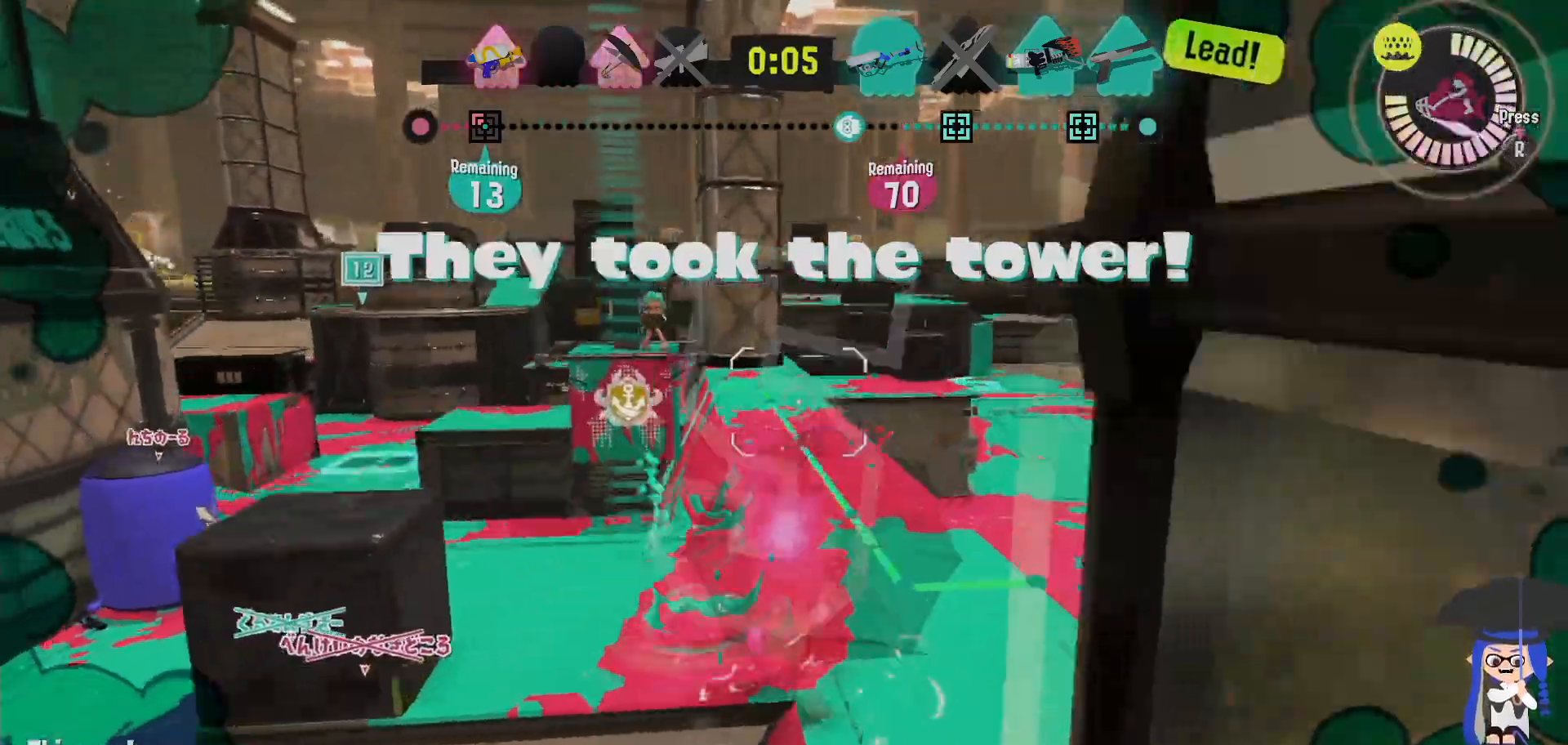
{"dt_ms": 500, "buttons": [], "left_stick": "up-right", "right_stick": "center", "events": []}
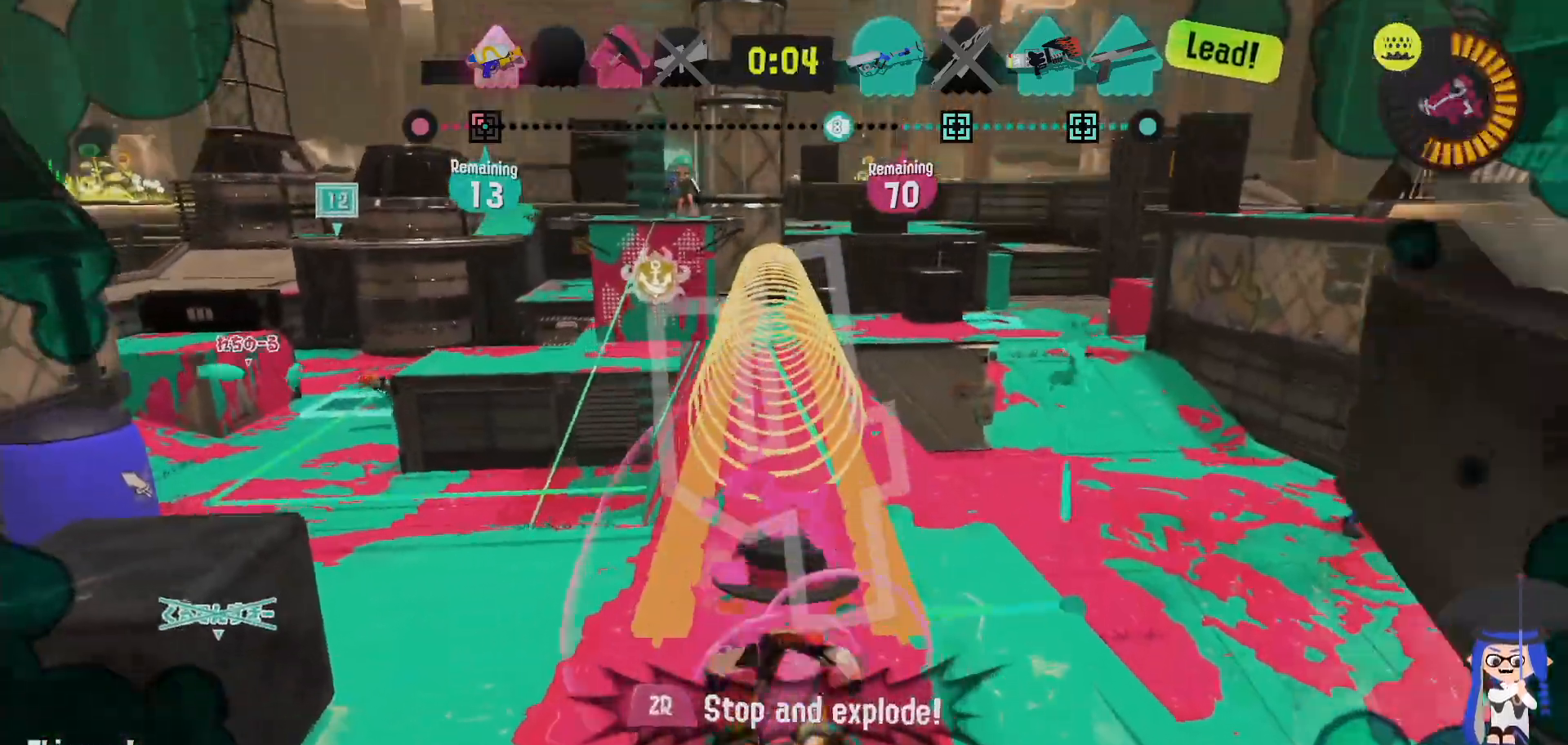
{"dt_ms": 500, "buttons": [], "left_stick": "up-right", "right_stick": "center", "events": []}
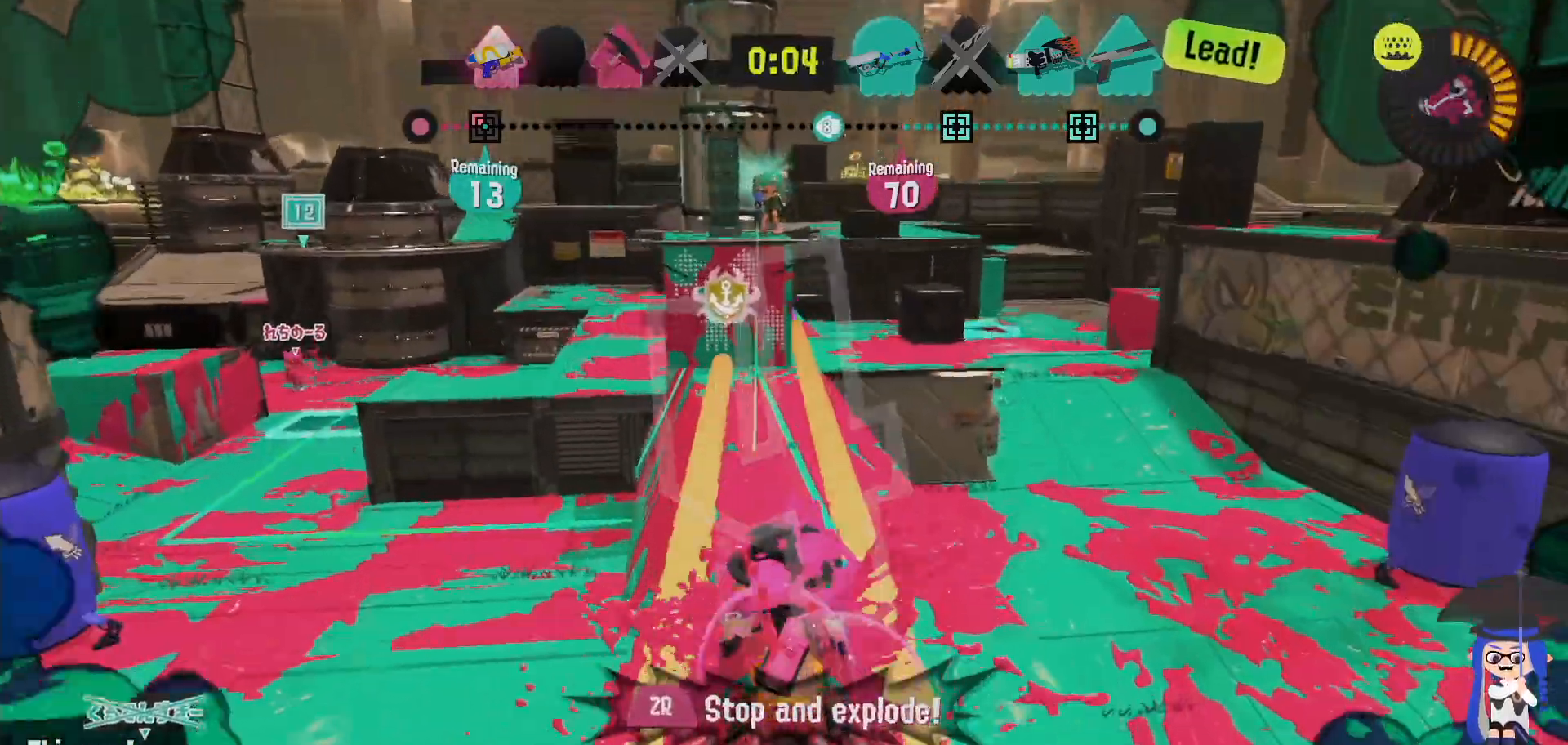
{"dt_ms": 500, "buttons": [], "left_stick": "down", "right_stick": "center", "events": [[183, "left_stick", "up-left"], [333, "left_stick", "left"], [500, "left_stick", "down"]]}
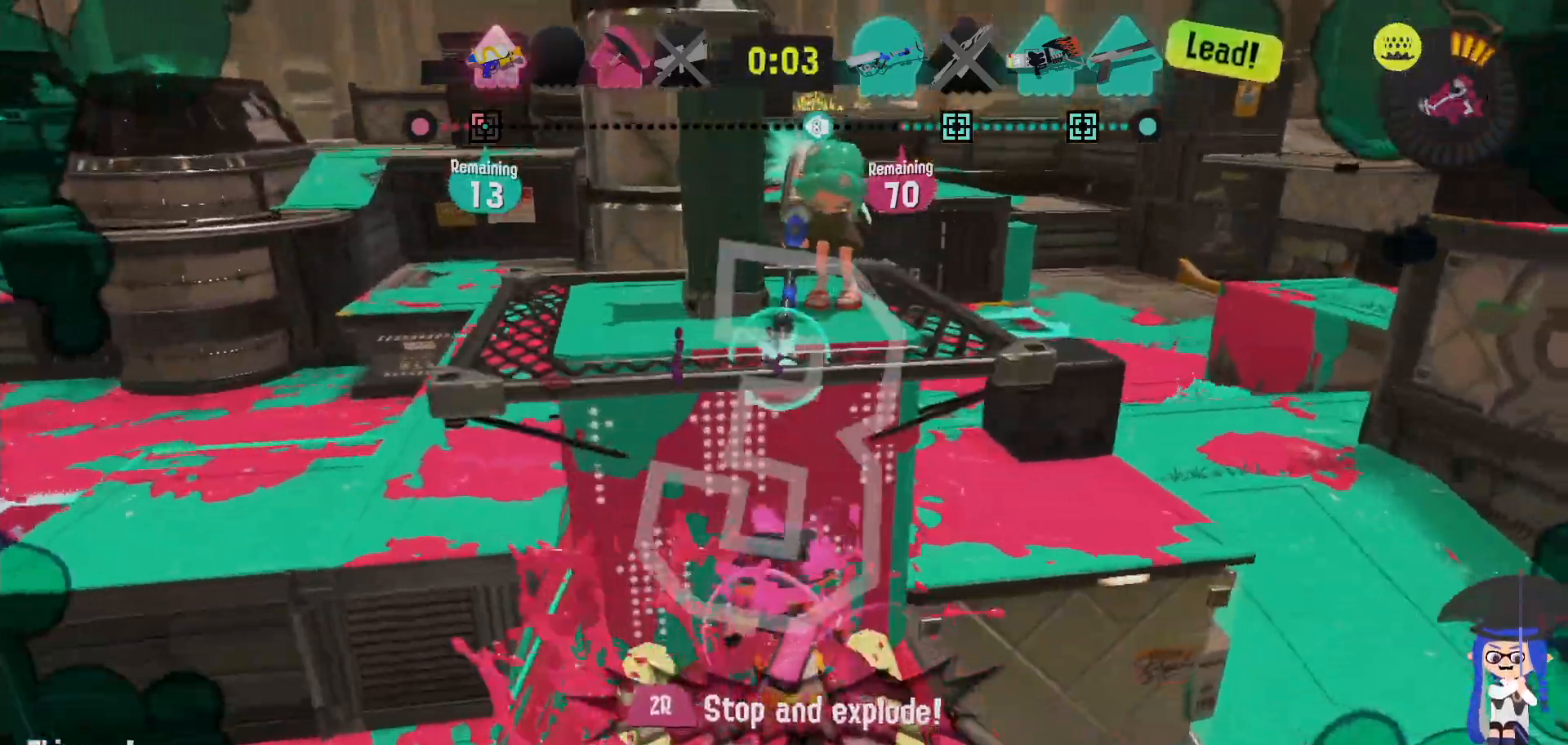
{"dt_ms": 500, "buttons": [], "left_stick": "down", "right_stick": "center", "events": []}
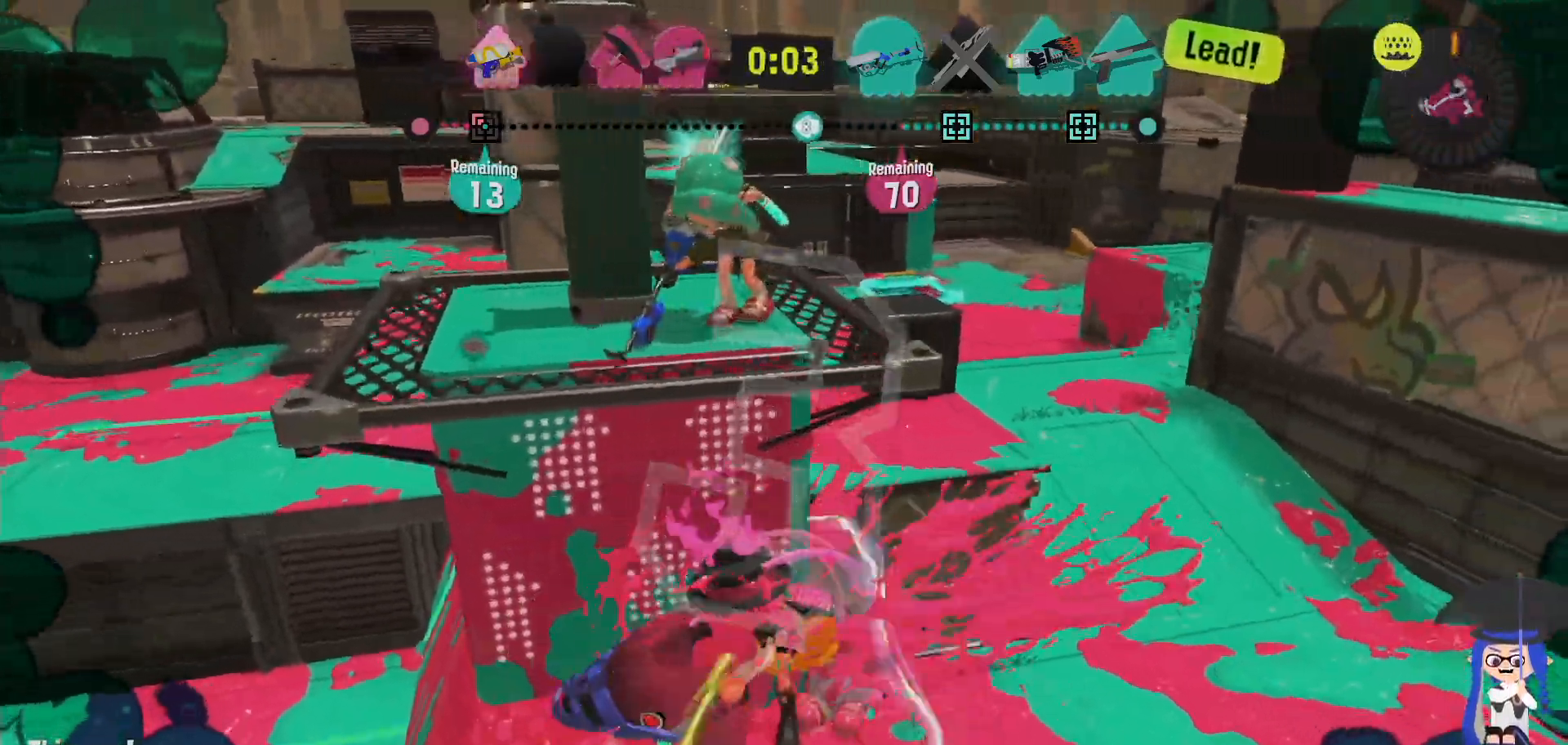
{"dt_ms": 1000, "buttons": ["L2"], "left_stick": "up", "right_stick": "center", "events": [[217, "L2", "down"], [300, "left_stick", "left"], [333, "right_stick", "left"], [383, "right_stick", "center"], [517, "left_stick", "up"], [533, "B", "down"], [617, "B", "up"], [667, "B", "down"], [750, "B", "up"], [817, "B", "down"], [867, "B", "up"], [933, "B", "down"], [983, "B", "up"]]}
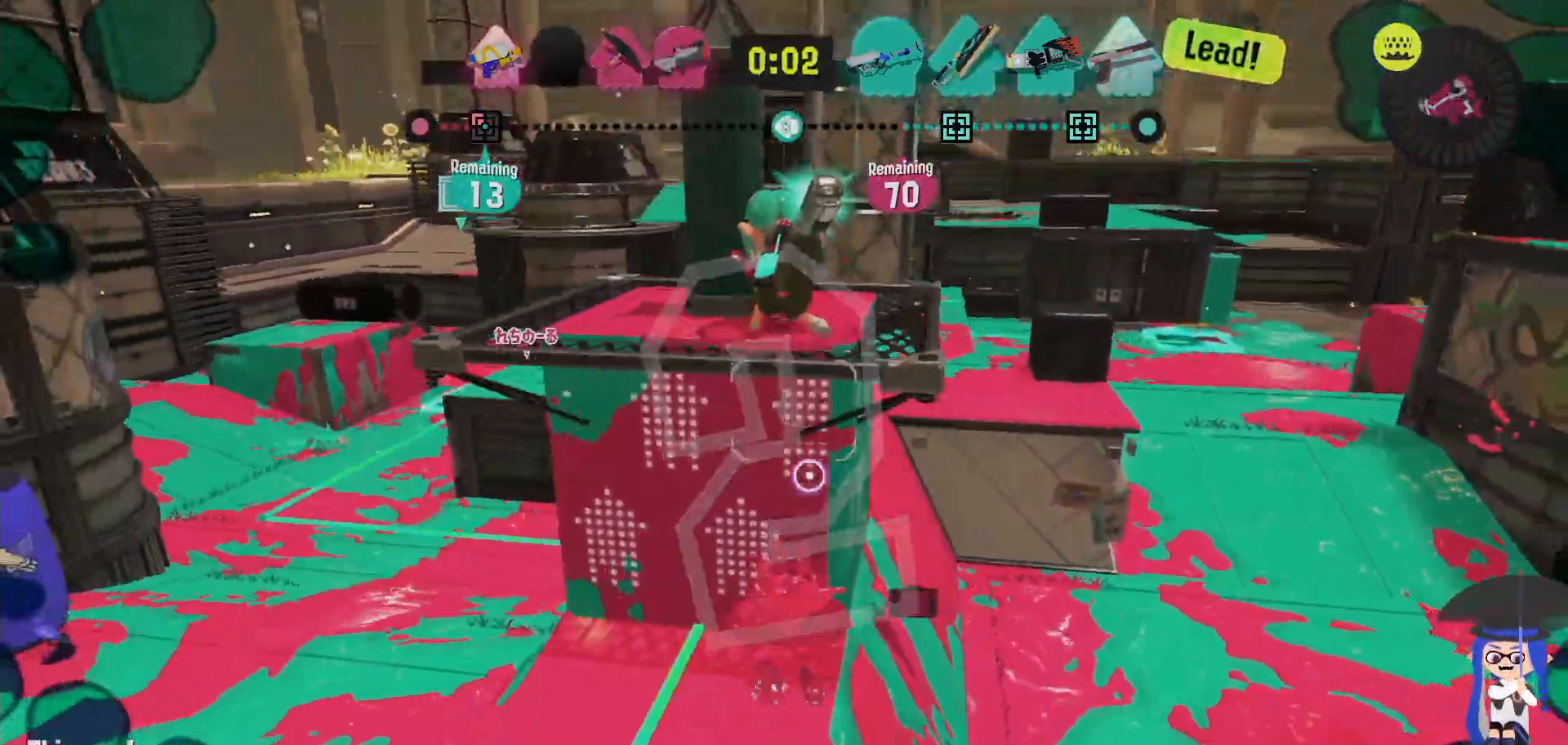
{"dt_ms": 500, "buttons": [], "left_stick": "down", "right_stick": "center", "events": [[67, "B", "down"], [150, "B", "up"], [167, "B", "down"], [250, "L2", "up"], [333, "B", "up"], [383, "left_stick", "down-left"], [483, "left_stick", "down"]]}
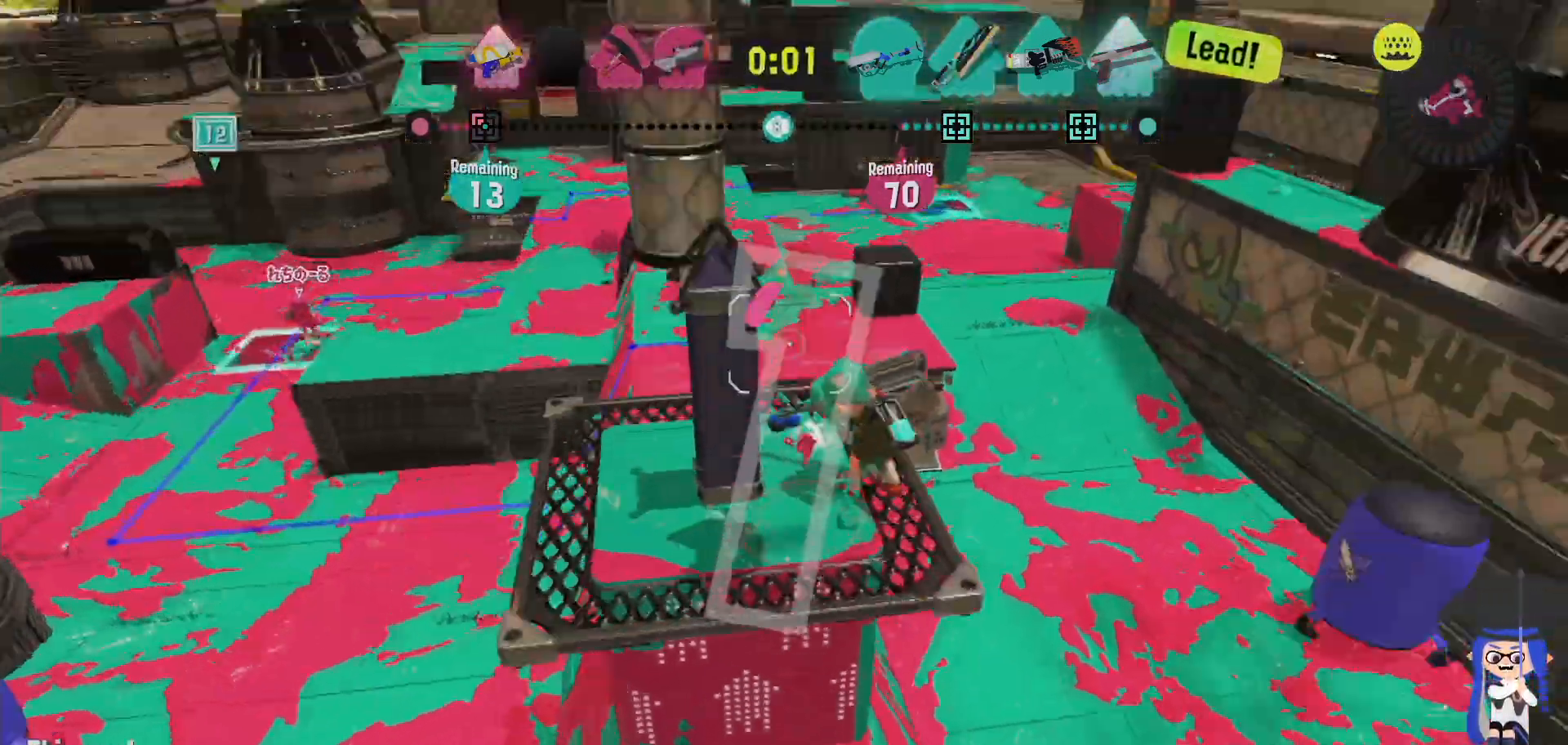
{"dt_ms": 500, "buttons": [], "left_stick": "up-left", "right_stick": "center", "events": [[217, "left_stick", "left"], [317, "left_stick", "up-left"]]}
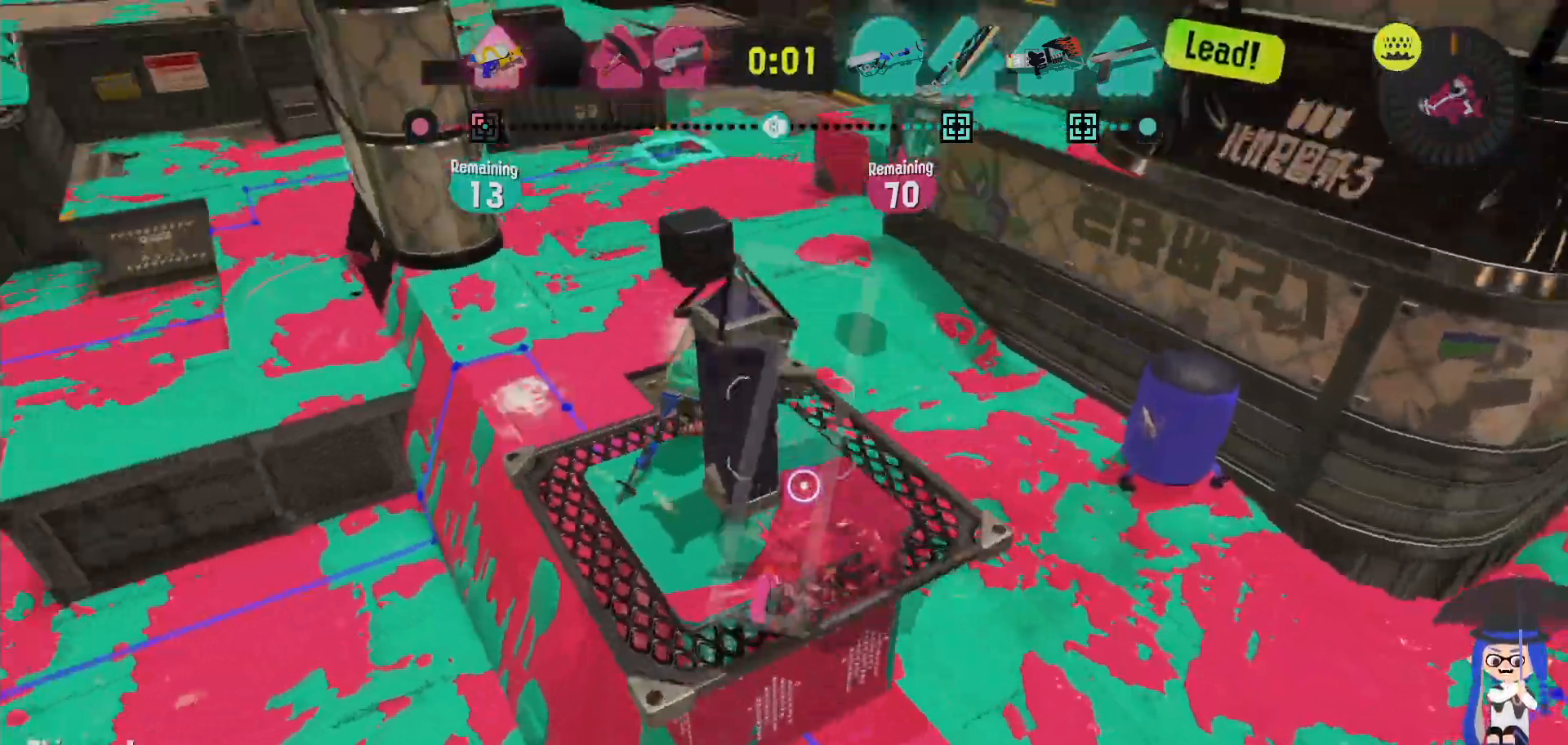
{"dt_ms": 500, "buttons": [], "left_stick": "up-left", "right_stick": "center", "events": [[33, "left_stick", "up"], [417, "left_stick", "up-left"]]}
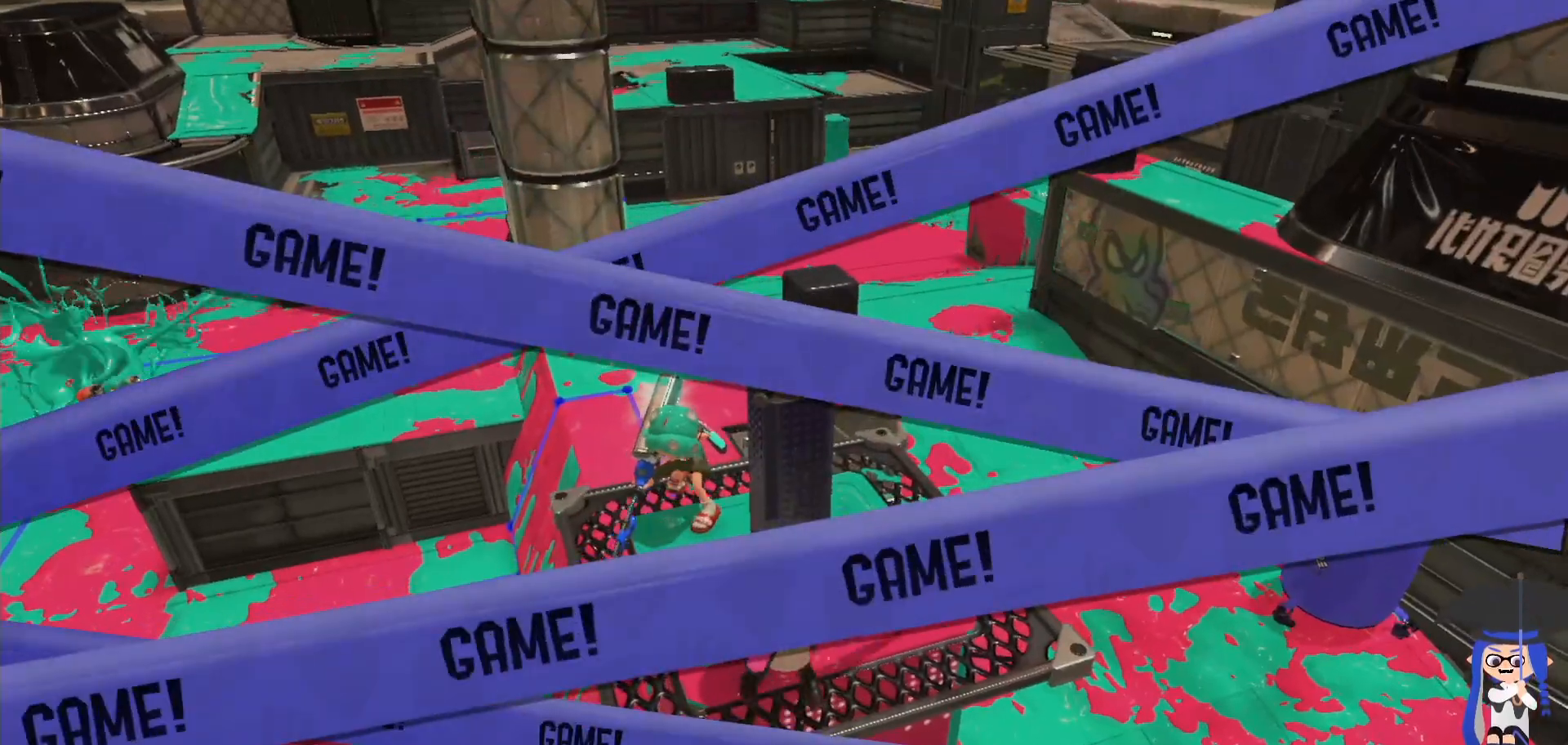
{"dt_ms": 500, "buttons": [], "left_stick": "center", "right_stick": "center", "events": [[267, "left_stick", "center"]]}